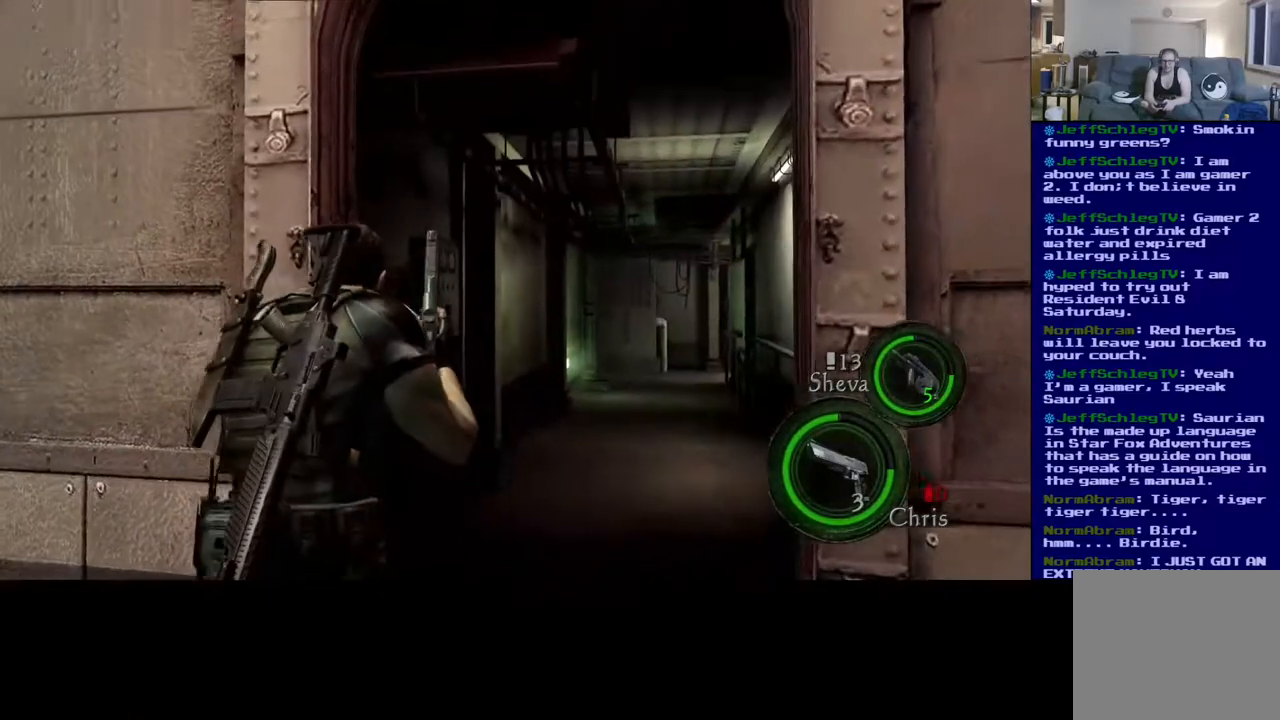
Gameplay with a controller (Xbox layout); each line is a JSON object with the inputs held at the frame after it. "events" lists button and stick changes between this image and that frame as [ms after this image, input, new state], when the widget could be followed in between.
{"buttons": ["L3"], "left_stick": "up", "right_stick": "center", "events": [[133, "left_stick", "up-right"], [333, "L3", "down"], [367, "left_stick", "up"]]}
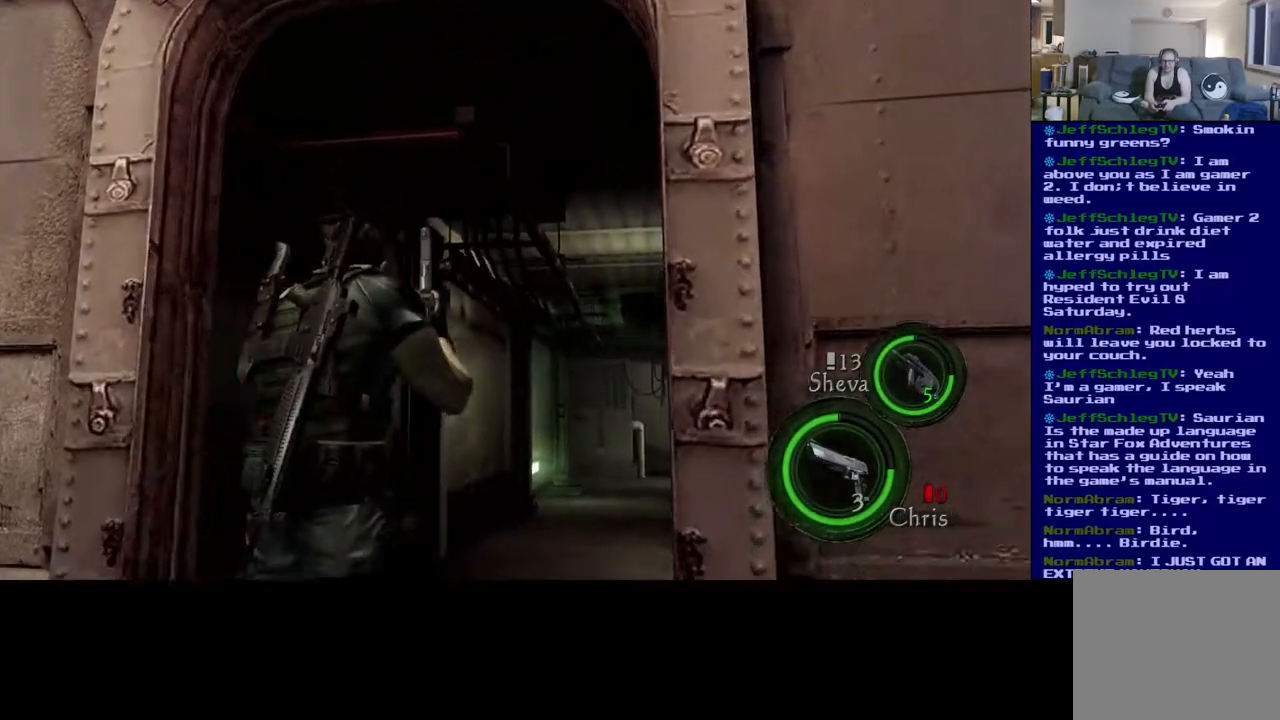
{"buttons": [], "left_stick": "up-left", "right_stick": "down-right", "events": [[233, "right_stick", "down-right"], [300, "L3", "up"], [400, "left_stick", "up-left"]]}
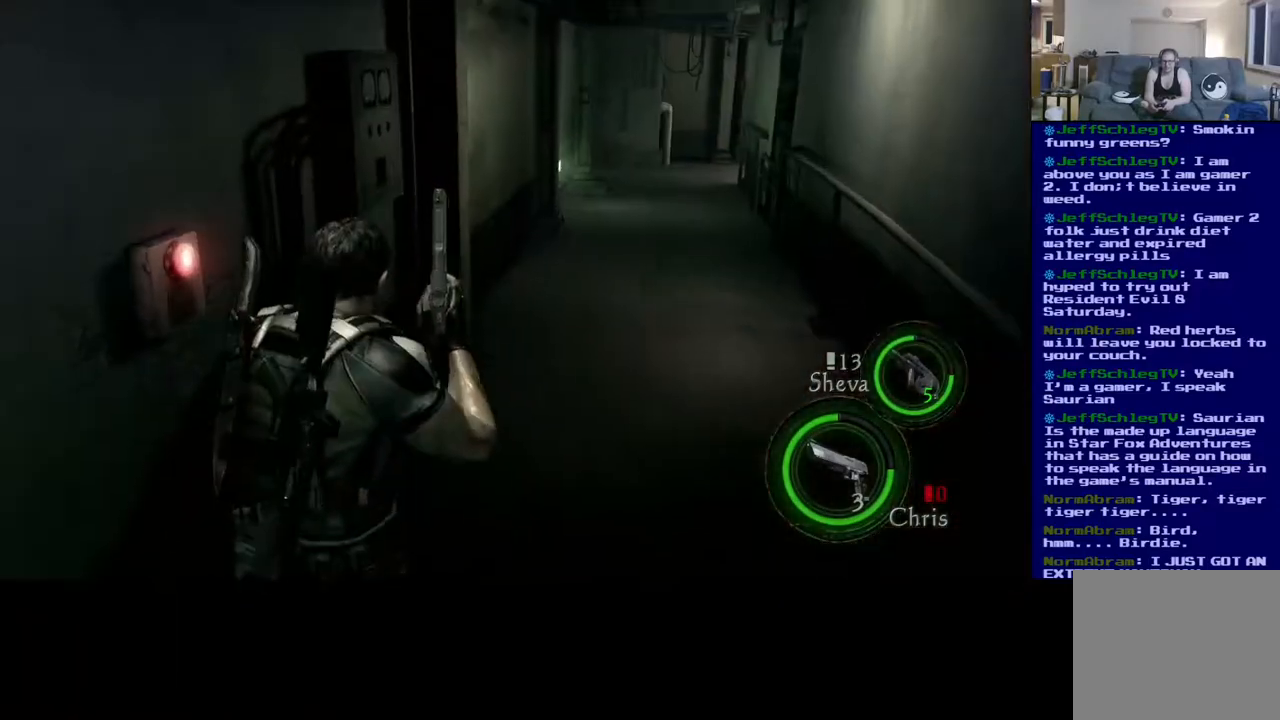
{"buttons": [], "left_stick": "center", "right_stick": "right", "events": [[33, "right_stick", "right"], [250, "left_stick", "center"]]}
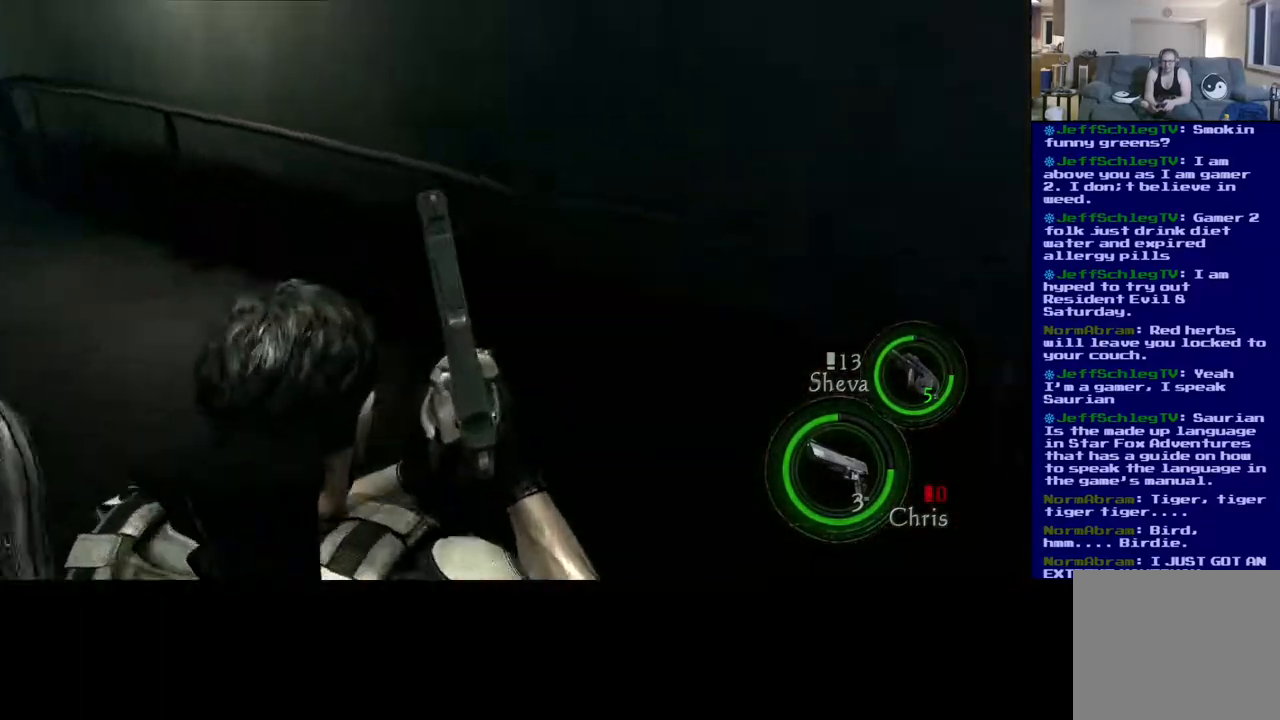
{"buttons": [], "left_stick": "center", "right_stick": "center", "events": [[83, "right_stick", "center"]]}
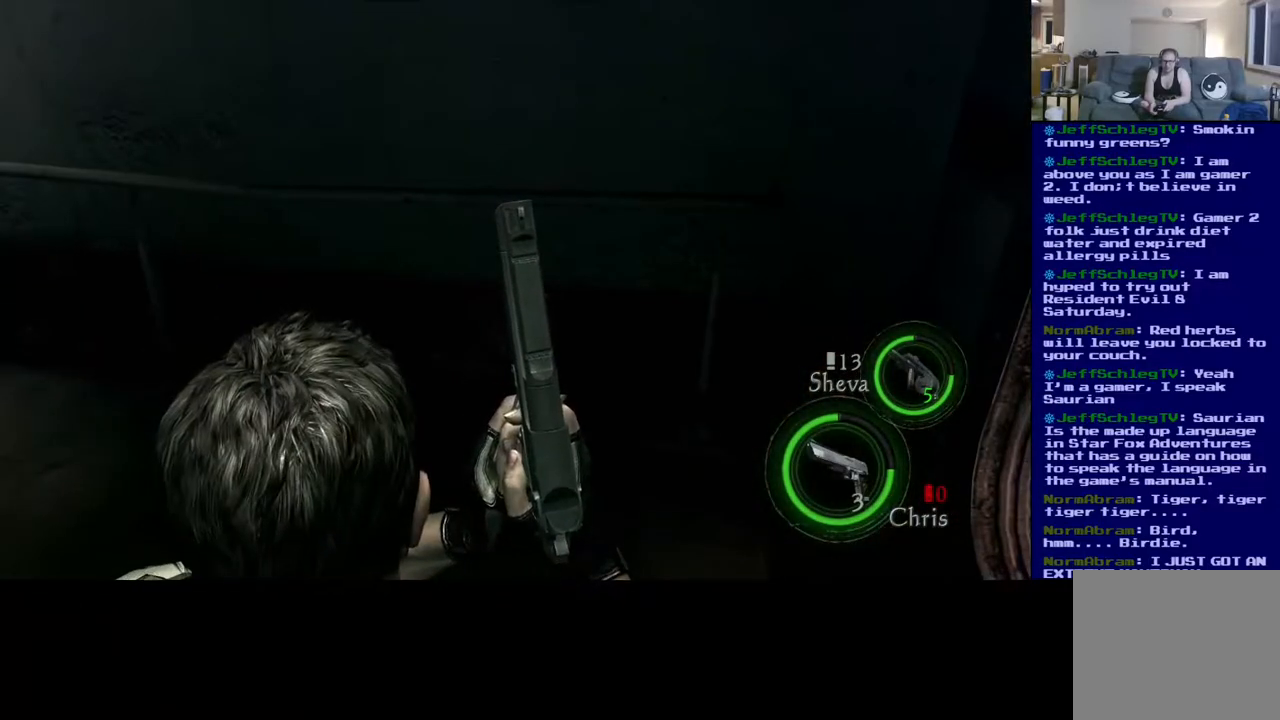
{"buttons": [], "left_stick": "center", "right_stick": "right", "events": [[433, "right_stick", "right"]]}
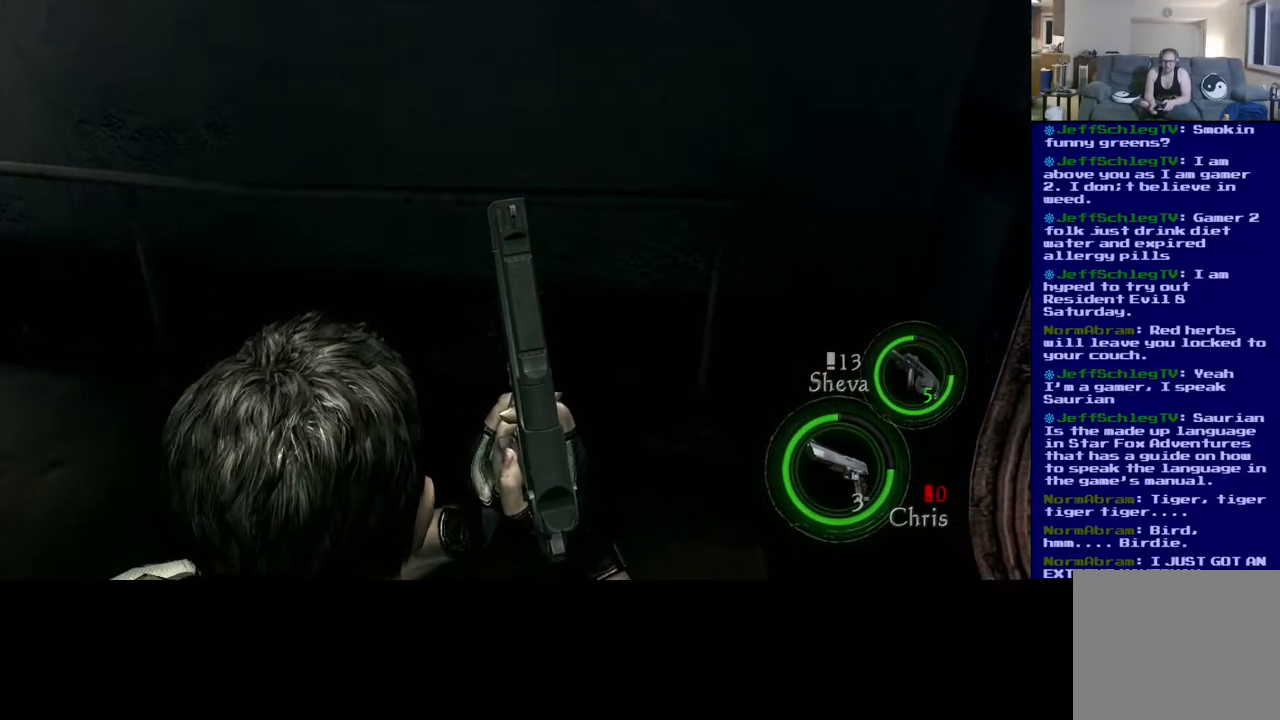
{"buttons": [], "left_stick": "center", "right_stick": "center", "events": [[483, "right_stick", "center"]]}
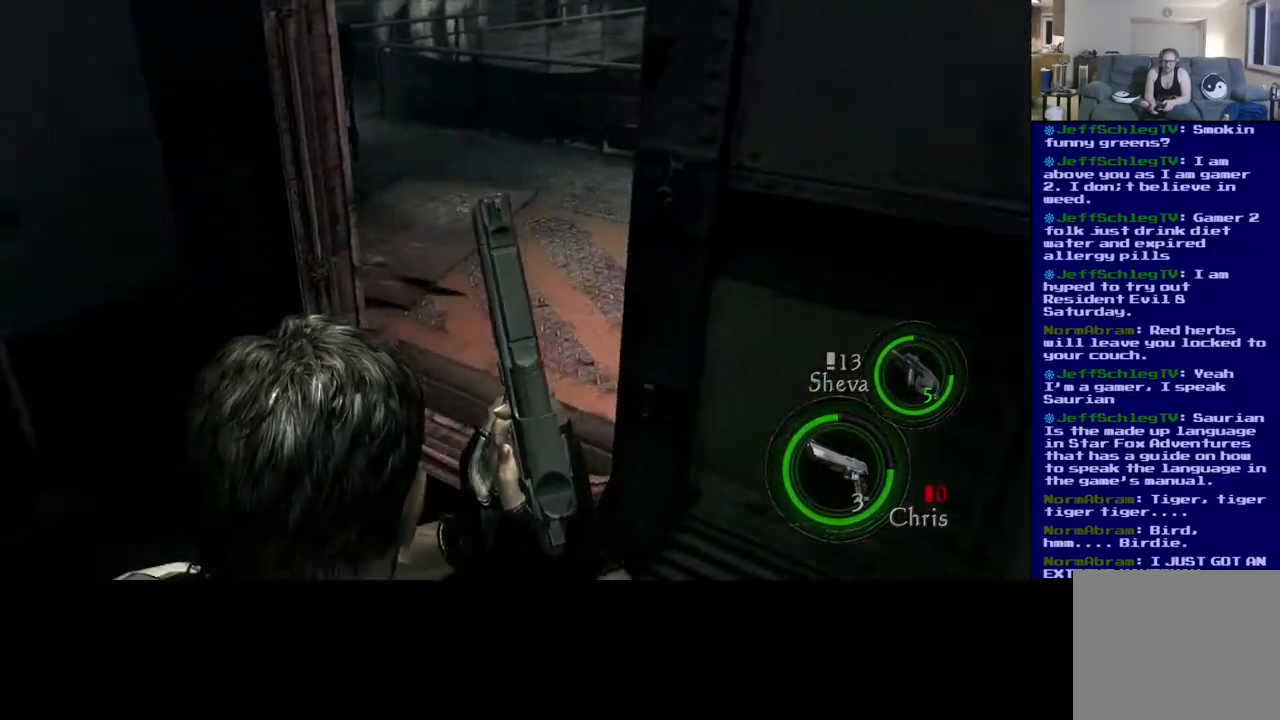
{"buttons": [], "left_stick": "center", "right_stick": "center", "events": []}
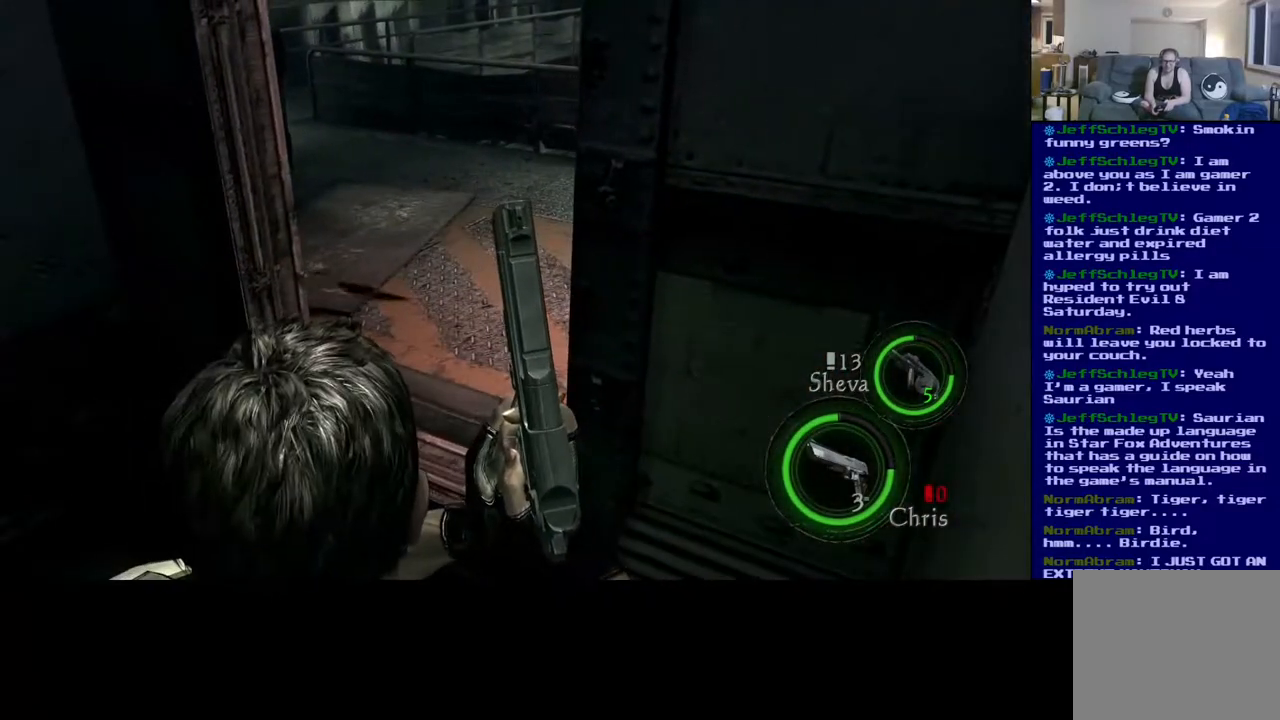
{"buttons": [], "left_stick": "center", "right_stick": "center", "events": []}
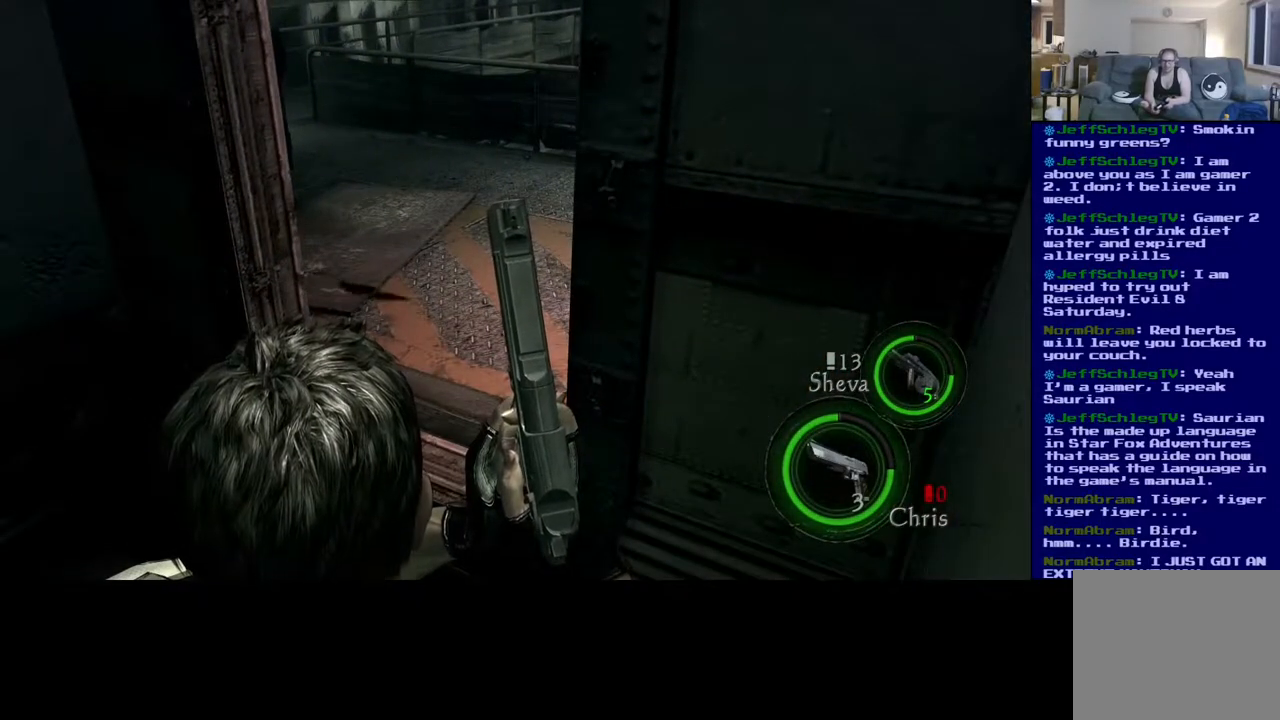
{"buttons": [], "left_stick": "center", "right_stick": "center", "events": []}
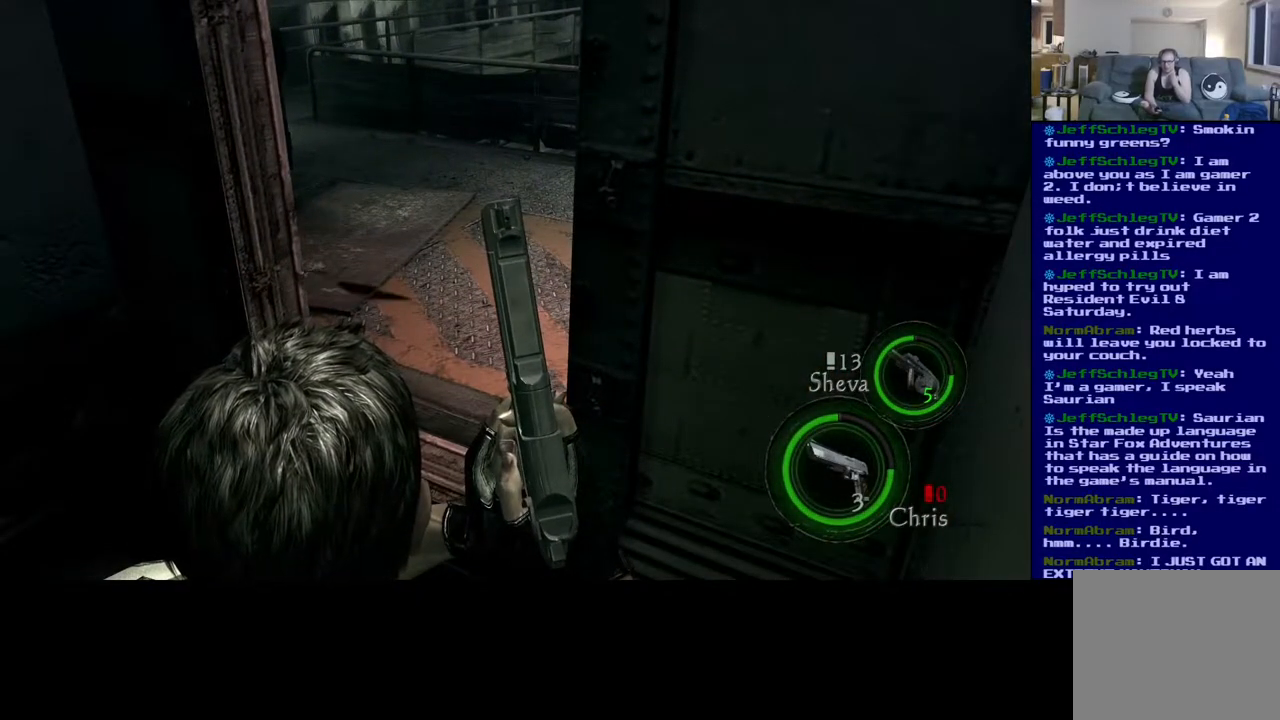
{"buttons": [], "left_stick": "up", "right_stick": "center", "events": [[267, "left_stick", "up-left"], [367, "left_stick", "up"]]}
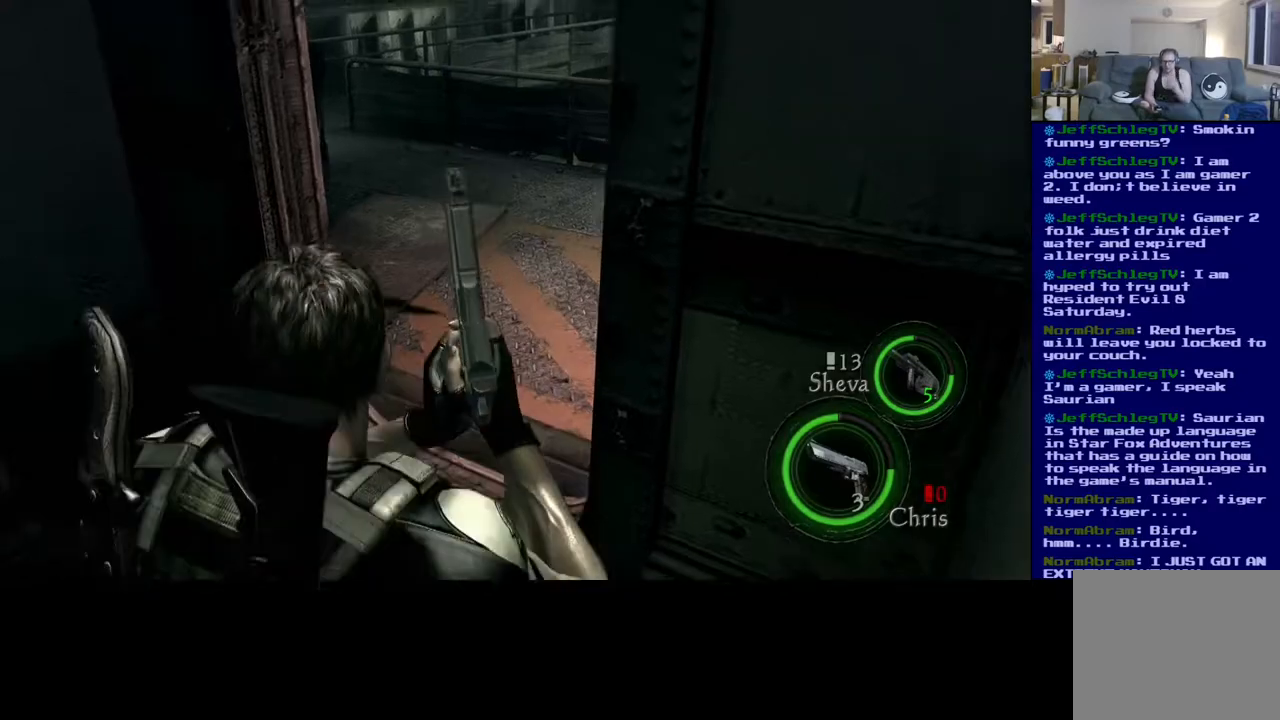
{"buttons": [], "left_stick": "up-right", "right_stick": "center", "events": [[367, "left_stick", "up-right"]]}
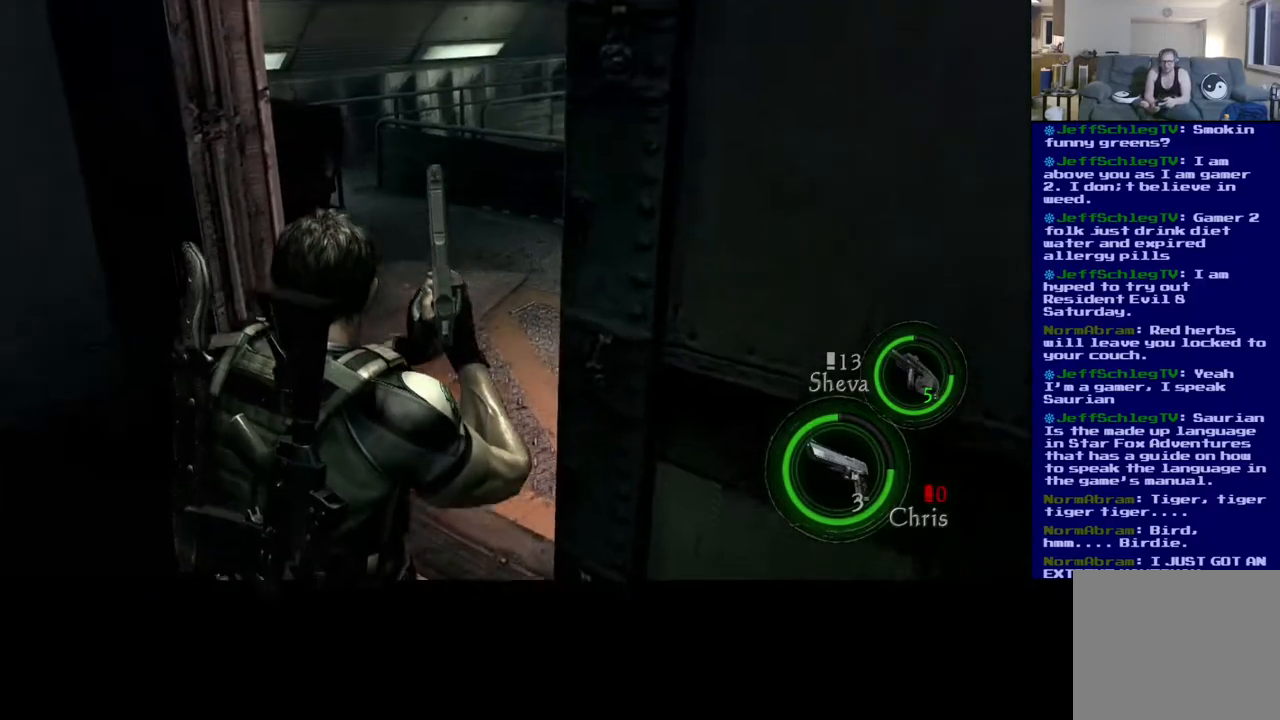
{"buttons": ["L3"], "left_stick": "up-right", "right_stick": "center", "events": [[483, "L3", "down"]]}
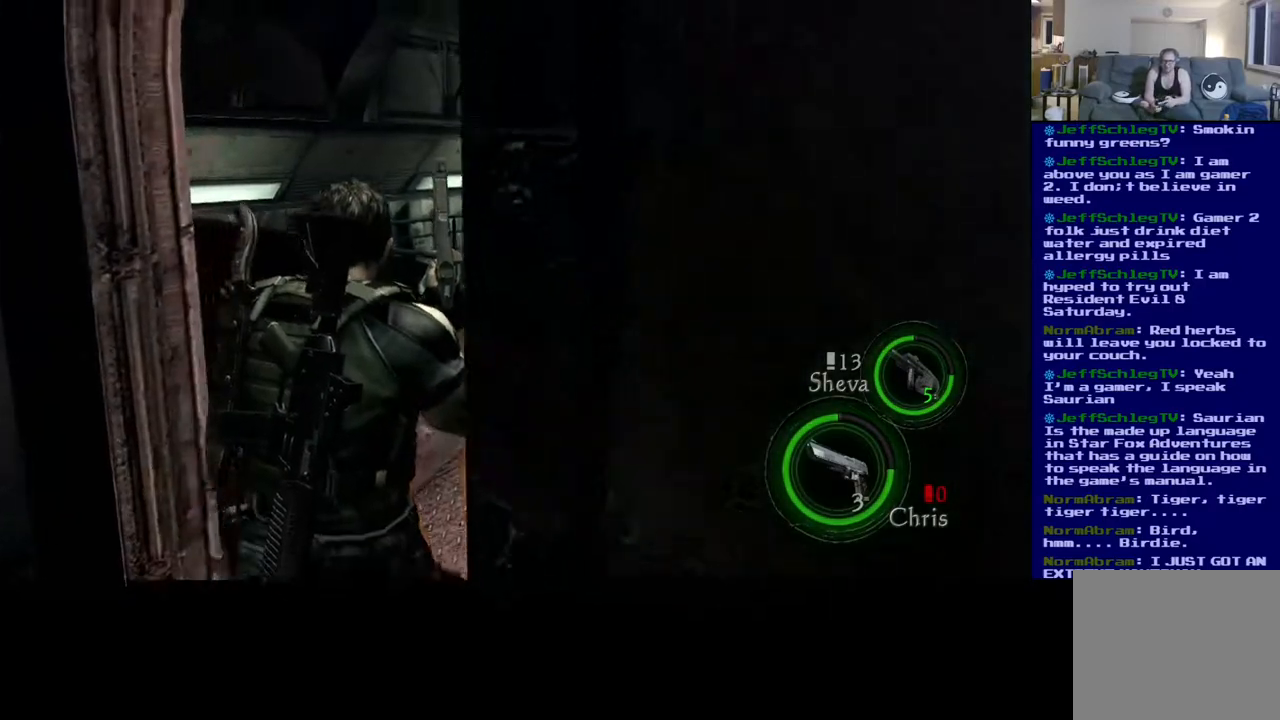
{"buttons": ["L3"], "left_stick": "up-right", "right_stick": "center", "events": []}
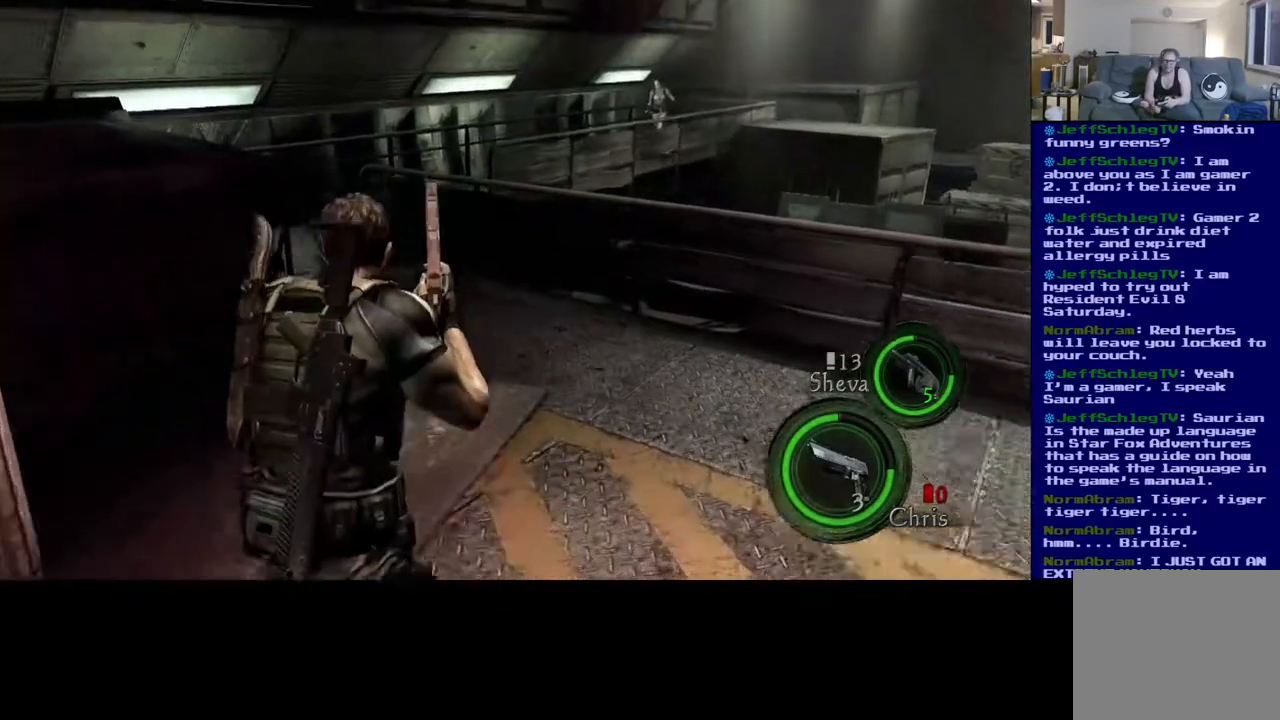
{"buttons": ["L3"], "left_stick": "up-right", "right_stick": "center", "events": []}
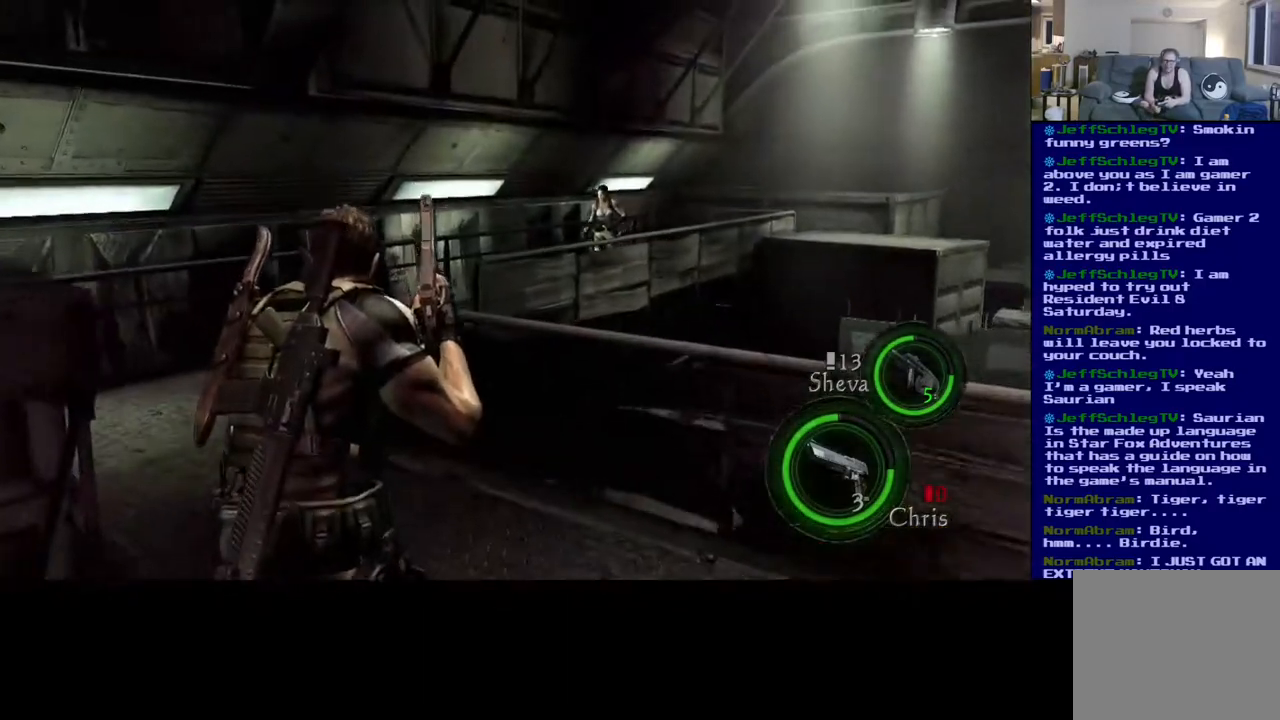
{"buttons": [], "left_stick": "up", "right_stick": "left", "events": [[50, "left_stick", "up"], [150, "right_stick", "left"], [333, "L3", "up"]]}
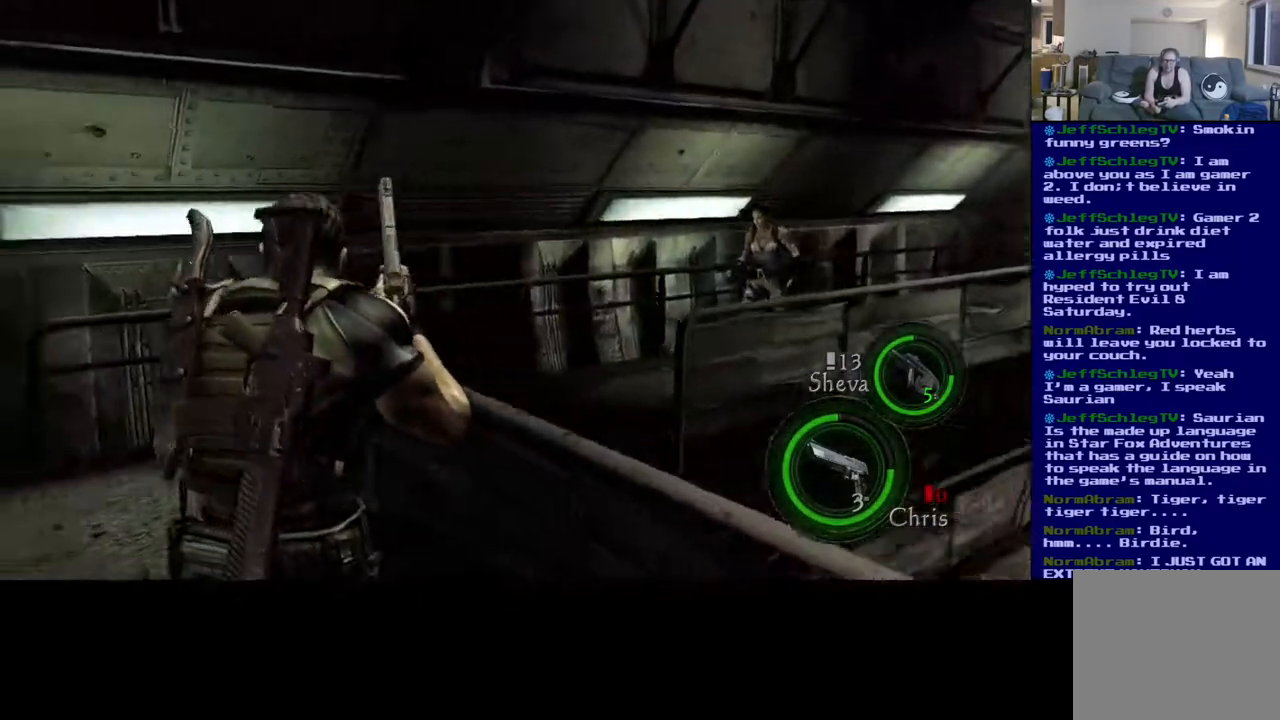
{"buttons": [], "left_stick": "up", "right_stick": "center", "events": [[133, "left_stick", "up-left"], [317, "left_stick", "up"], [417, "right_stick", "center"]]}
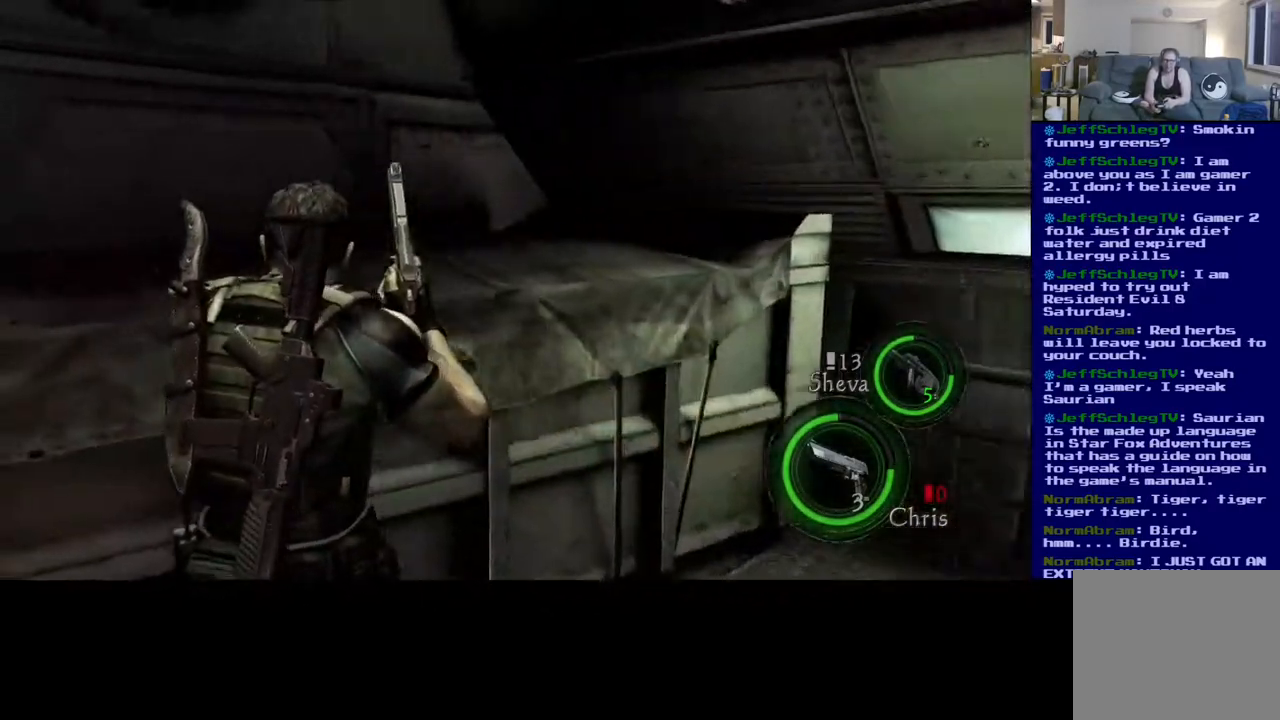
{"buttons": [], "left_stick": "left", "right_stick": "left", "events": [[100, "left_stick", "up-left"], [167, "right_stick", "left"], [200, "left_stick", "left"]]}
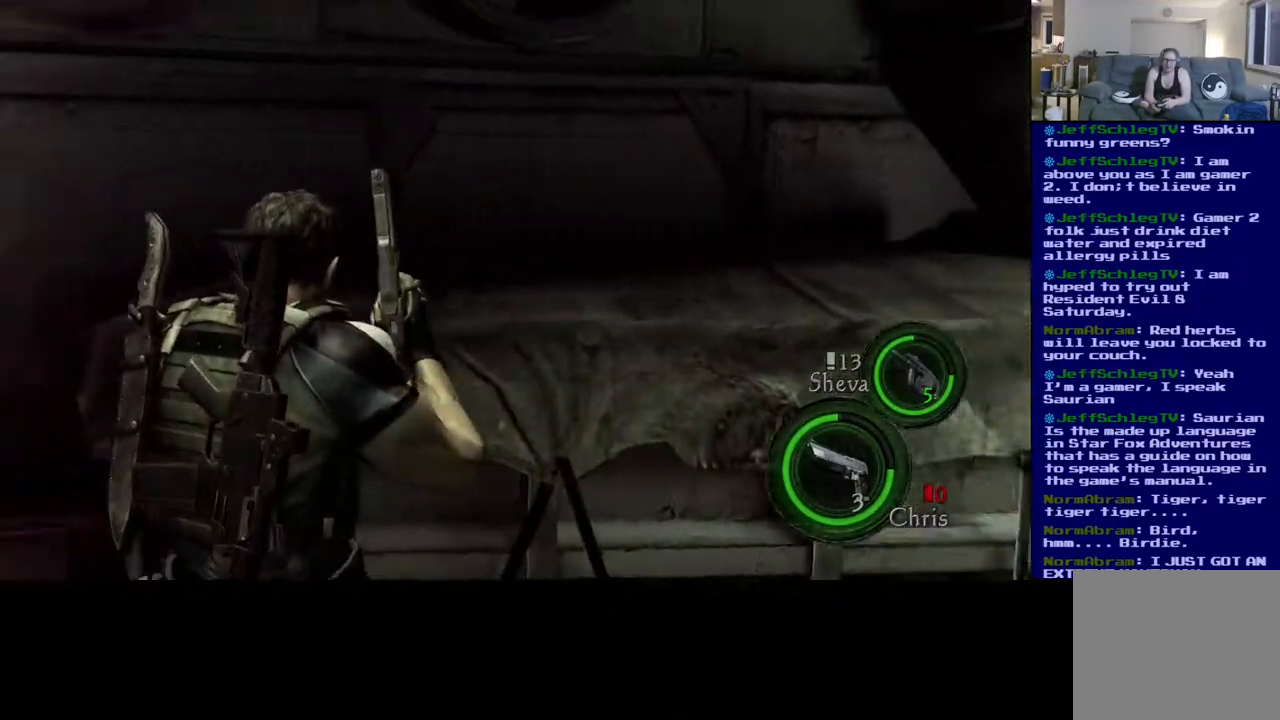
{"buttons": [], "left_stick": "left", "right_stick": "left", "events": []}
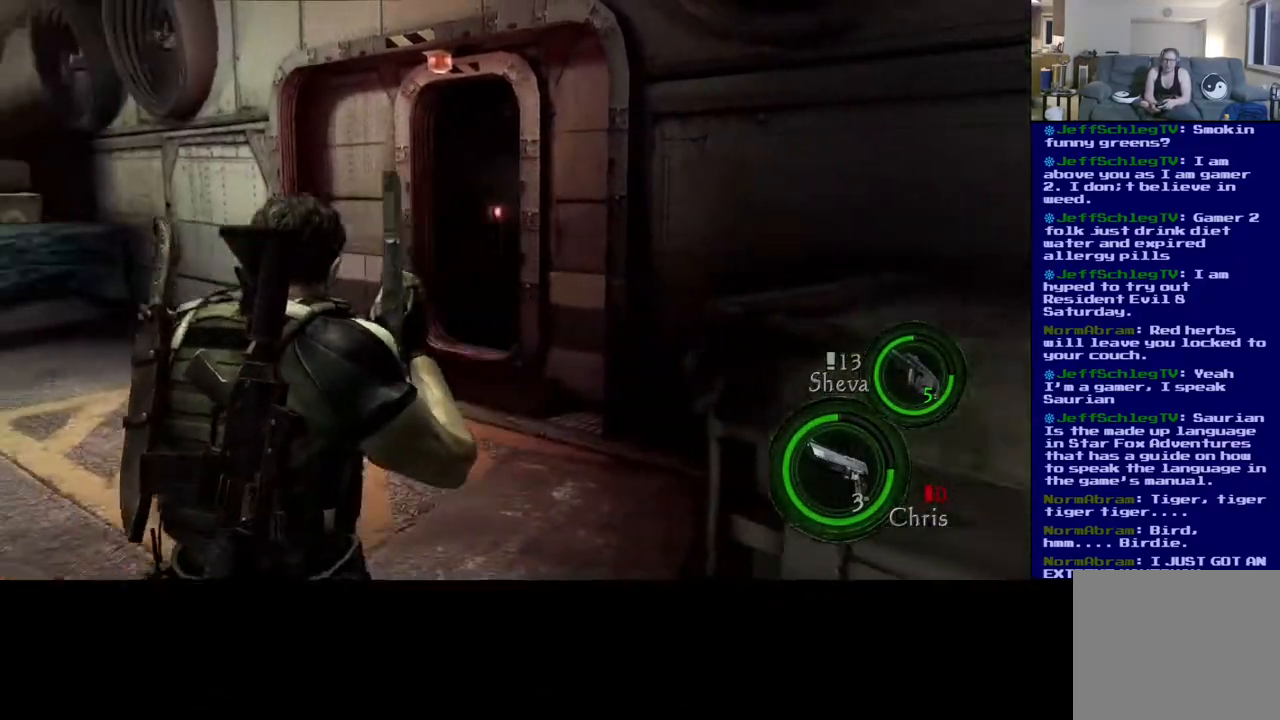
{"buttons": [], "left_stick": "up-left", "right_stick": "center", "events": [[67, "left_stick", "up"], [67, "right_stick", "center"], [467, "left_stick", "up-left"]]}
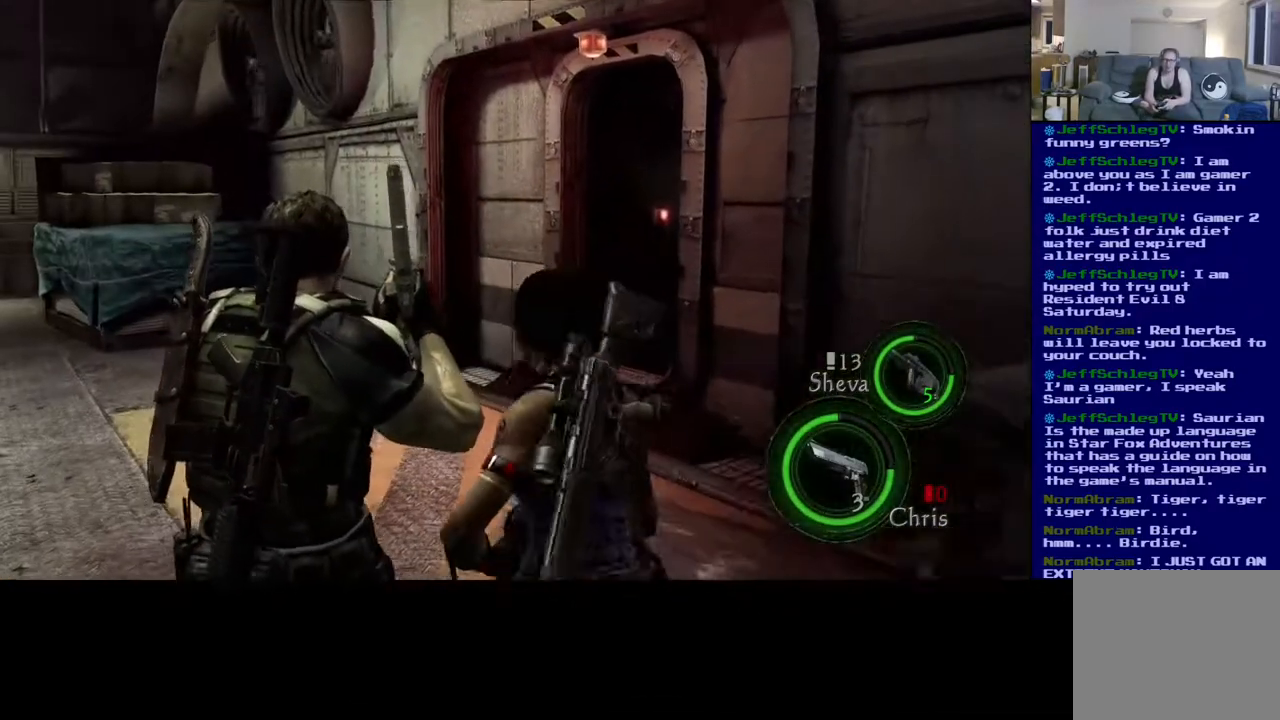
{"buttons": [], "left_stick": "up", "right_stick": "center", "events": [[50, "right_stick", "left"], [167, "left_stick", "left"], [333, "right_stick", "center"], [400, "left_stick", "up"]]}
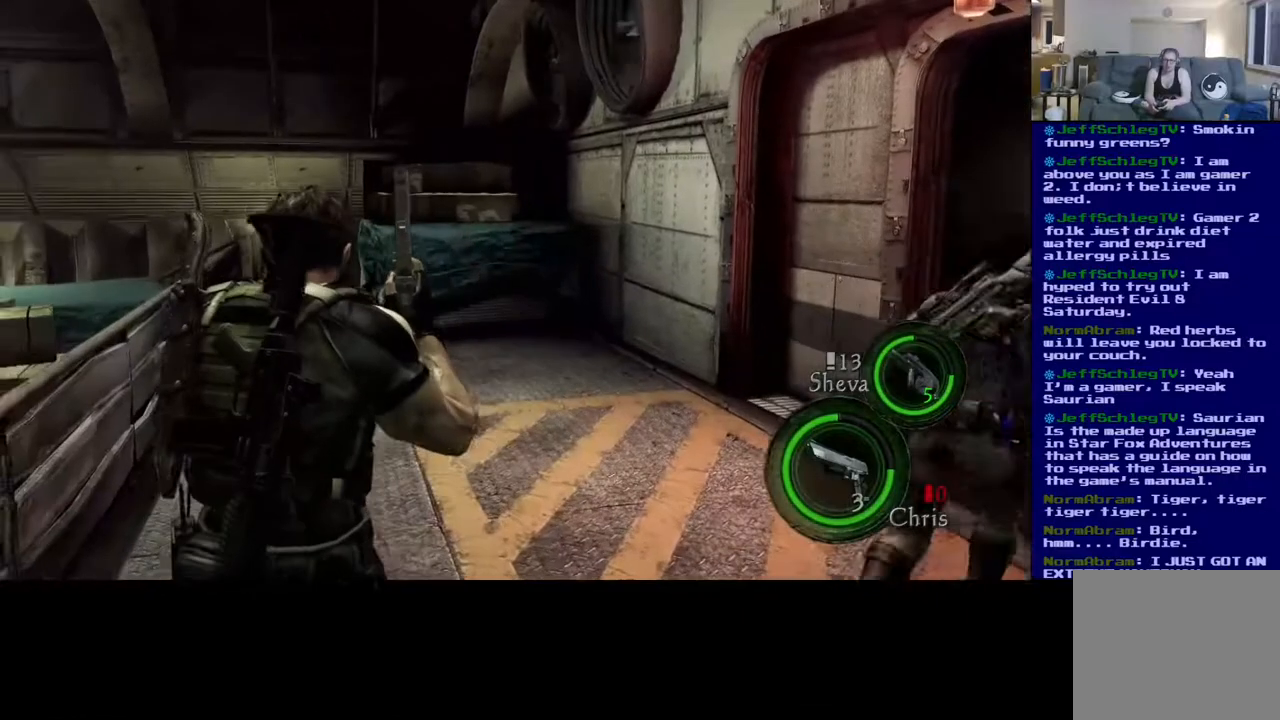
{"buttons": [], "left_stick": "up", "right_stick": "right", "events": [[233, "right_stick", "right"]]}
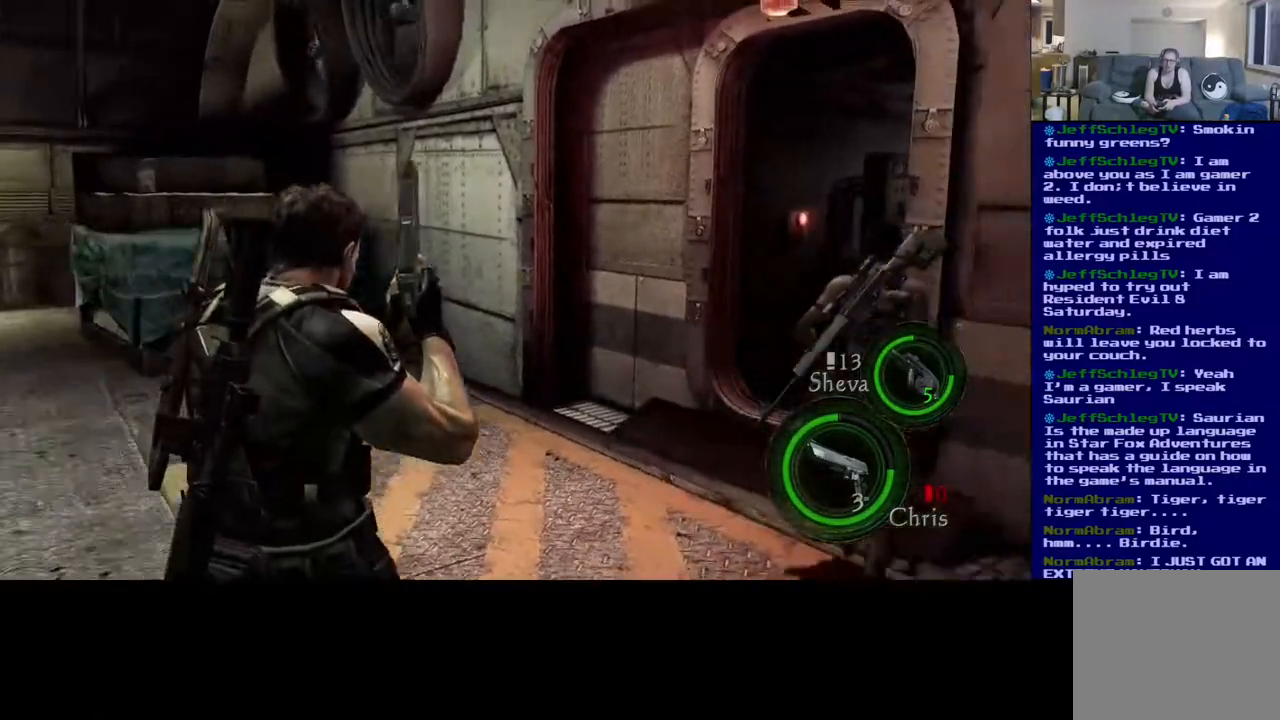
{"buttons": [], "left_stick": "up-left", "right_stick": "center", "events": [[17, "right_stick", "center"], [333, "left_stick", "up-left"]]}
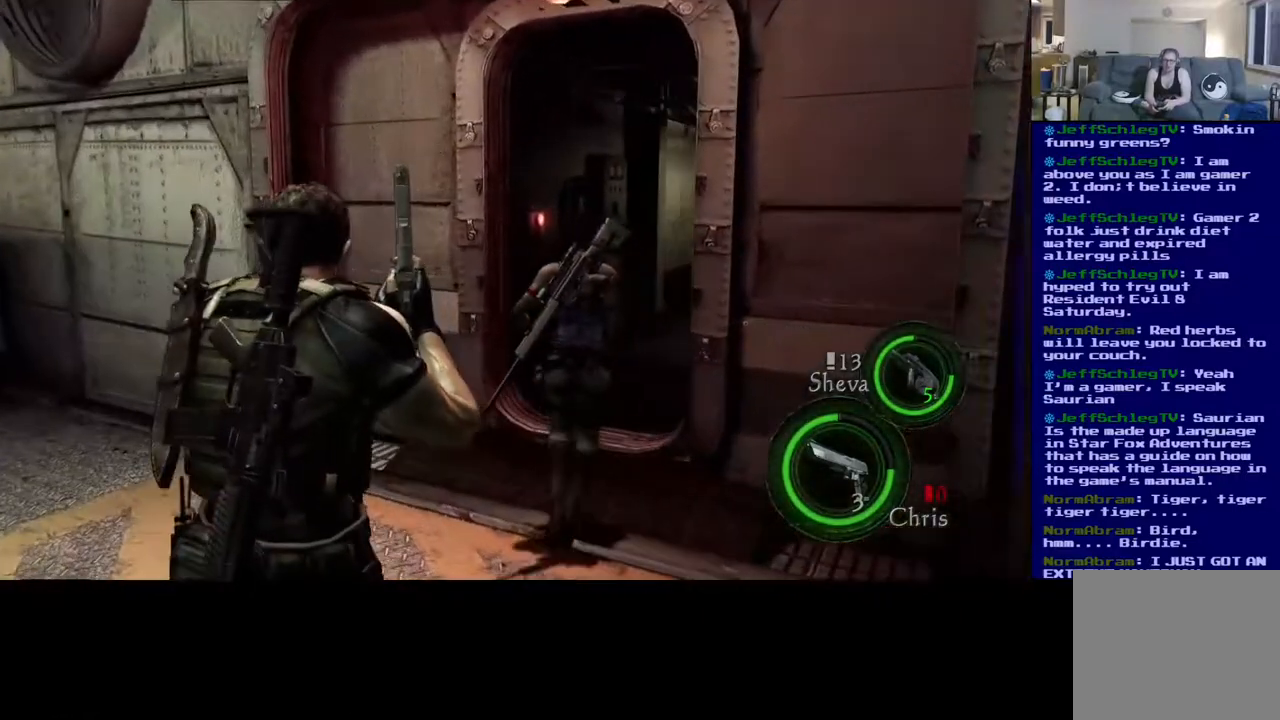
{"buttons": [], "left_stick": "center", "right_stick": "center", "events": [[350, "left_stick", "center"]]}
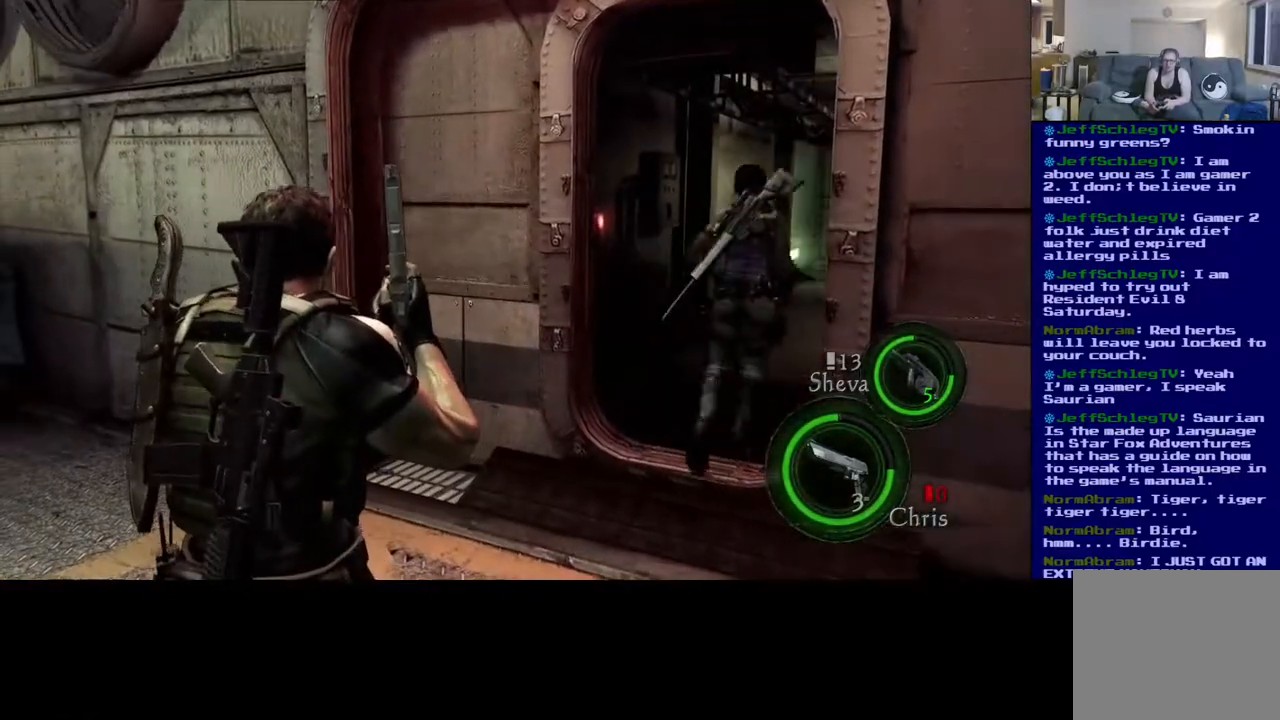
{"buttons": [], "left_stick": "up", "right_stick": "center", "events": [[250, "right_stick", "right"], [267, "left_stick", "up"], [450, "right_stick", "center"]]}
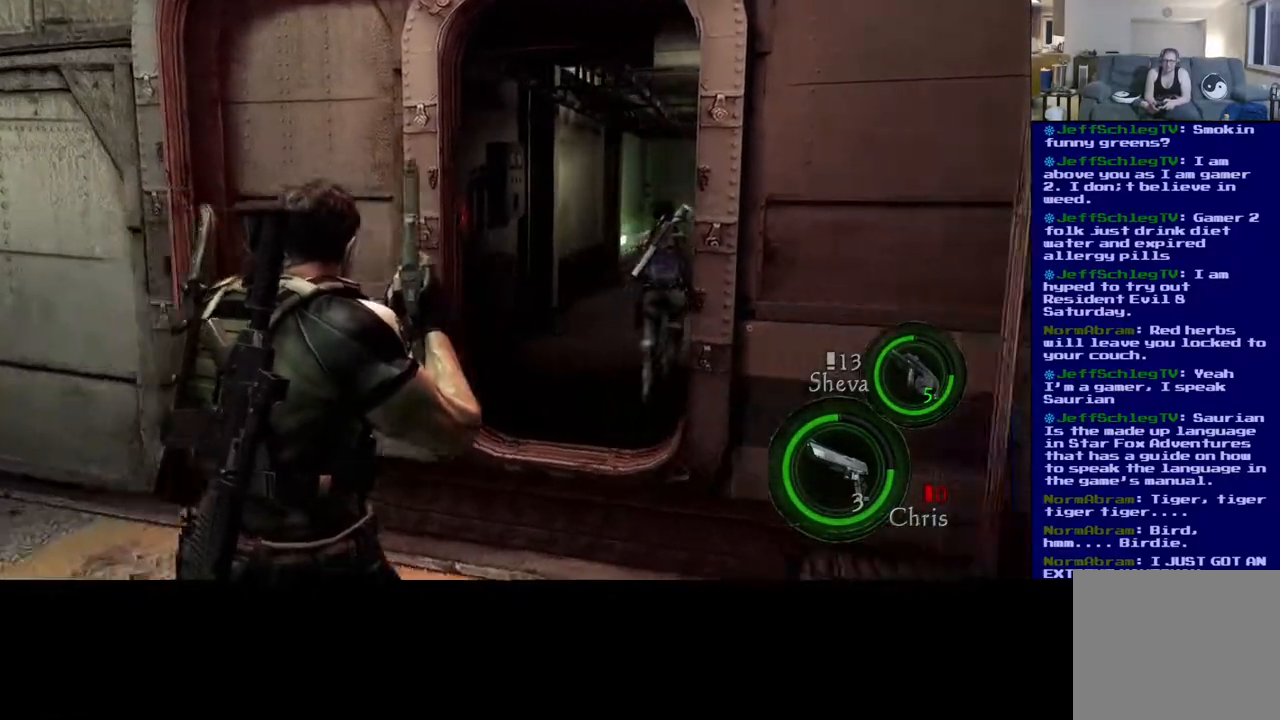
{"buttons": ["L3"], "left_stick": "up", "right_stick": "center", "events": [[333, "L3", "down"]]}
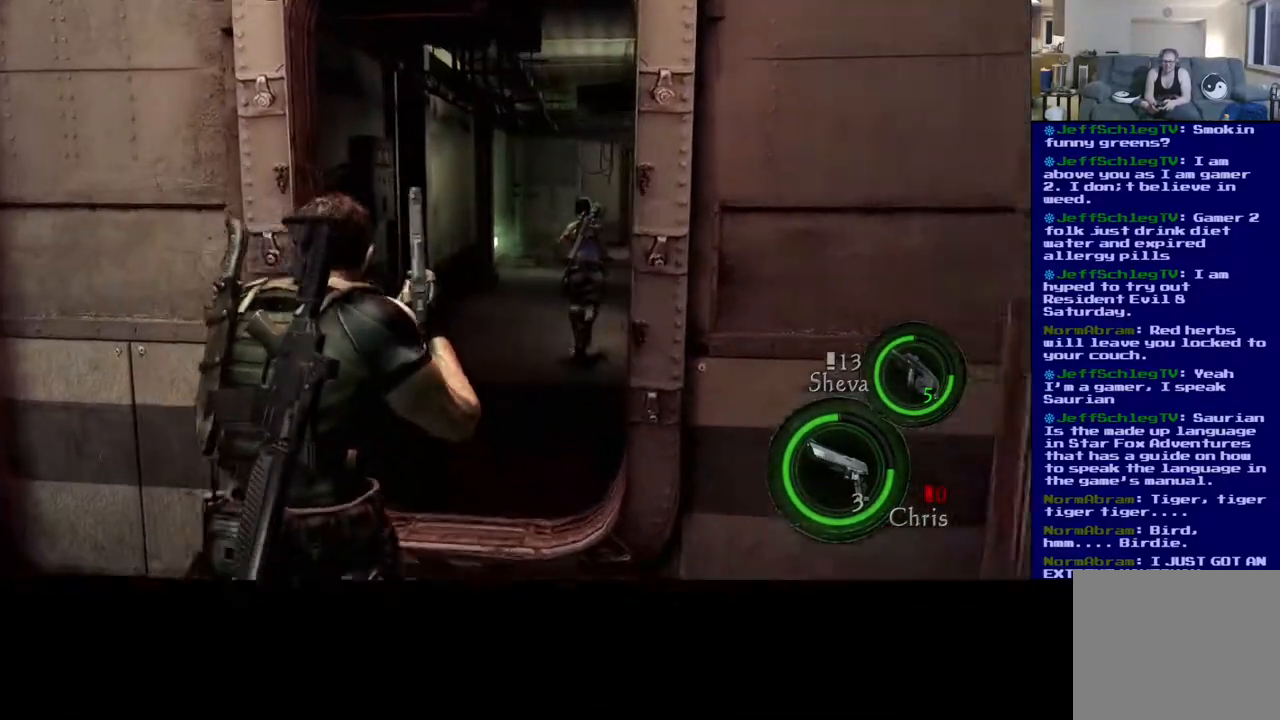
{"buttons": ["L3"], "left_stick": "up", "right_stick": "center", "events": []}
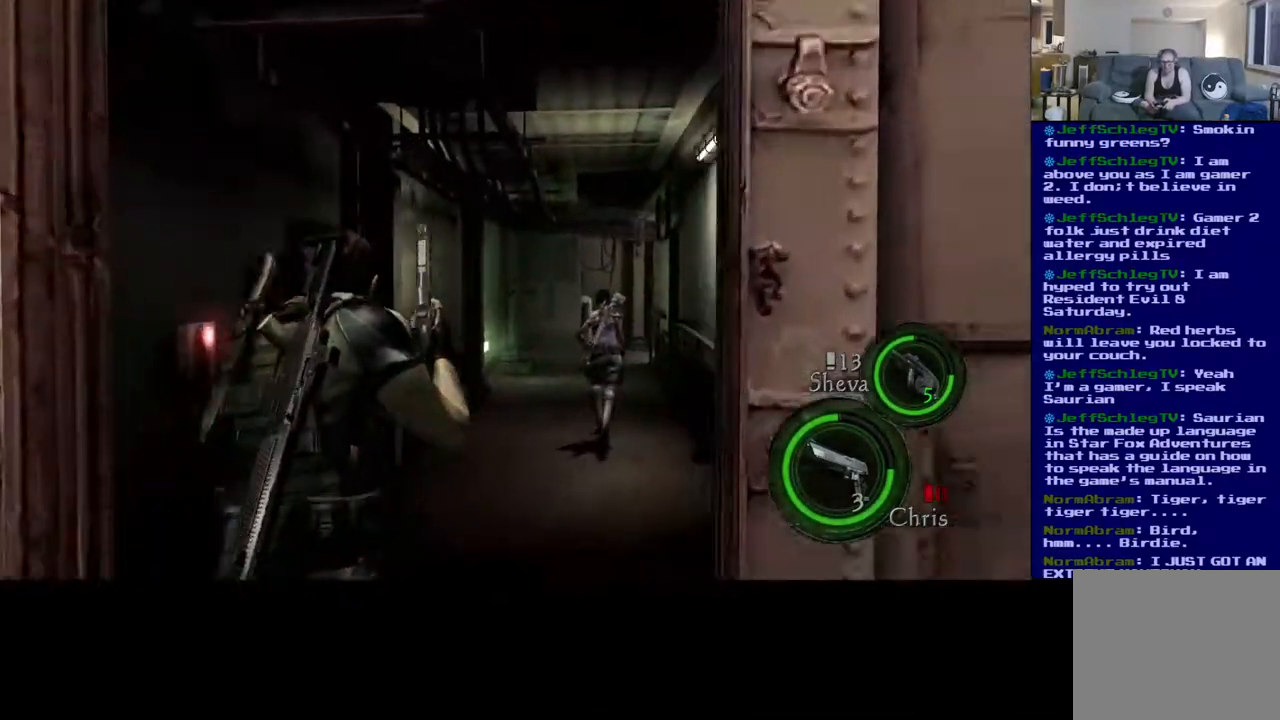
{"buttons": ["L3"], "left_stick": "up", "right_stick": "center", "events": []}
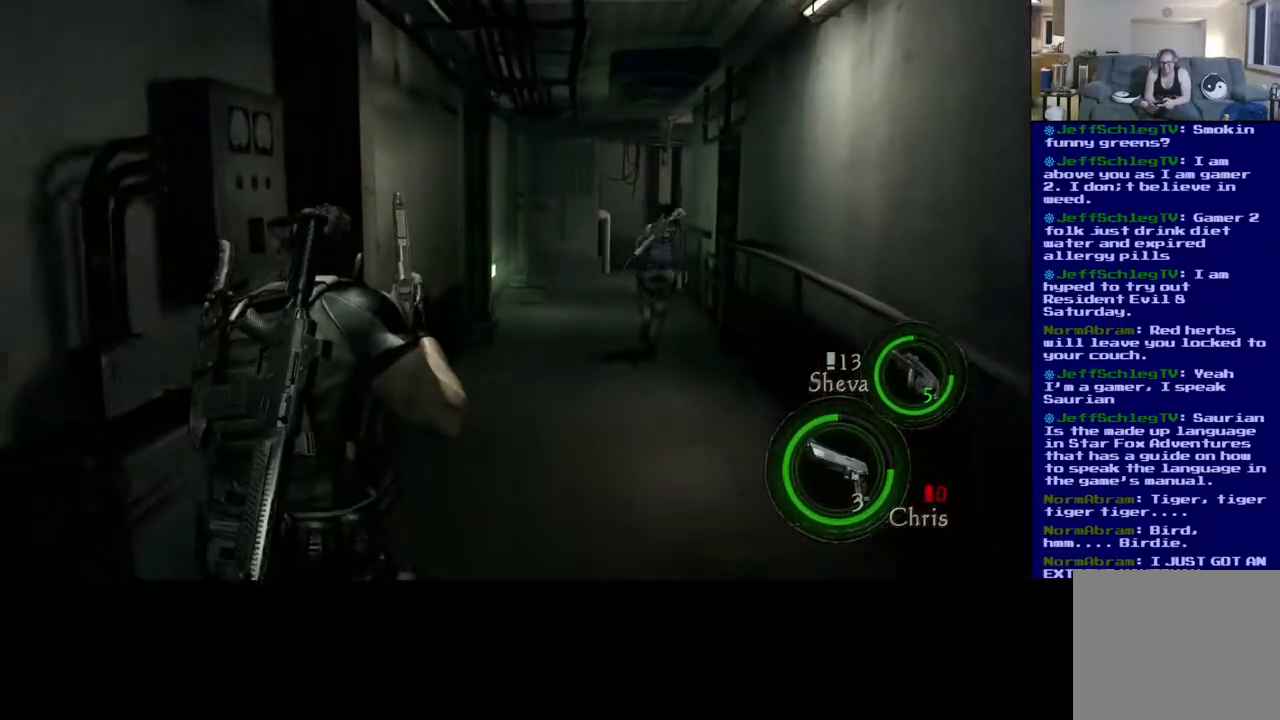
{"buttons": ["L3"], "left_stick": "up", "right_stick": "center", "events": [[217, "right_stick", "down-right"], [400, "right_stick", "center"]]}